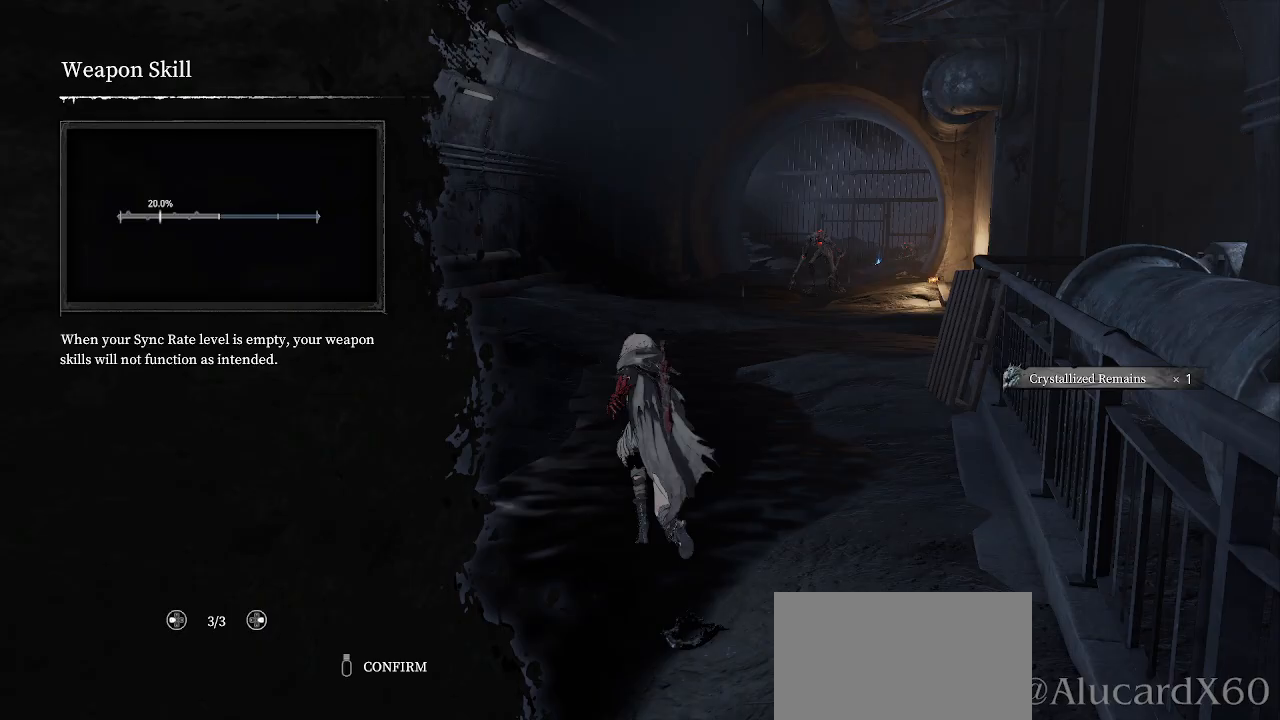
Gameplay with a controller (PlayStation layout); each line is a JSON object with the inputs held at the frame after it. "events" lists button and stick changes between this image and that frame as [ms after this image, input, new state], when the widget could be followed in between.
{"buttons": [], "left_stick": "center", "right_stick": "center", "events": [[67, "START", "down"], [200, "START", "up"]]}
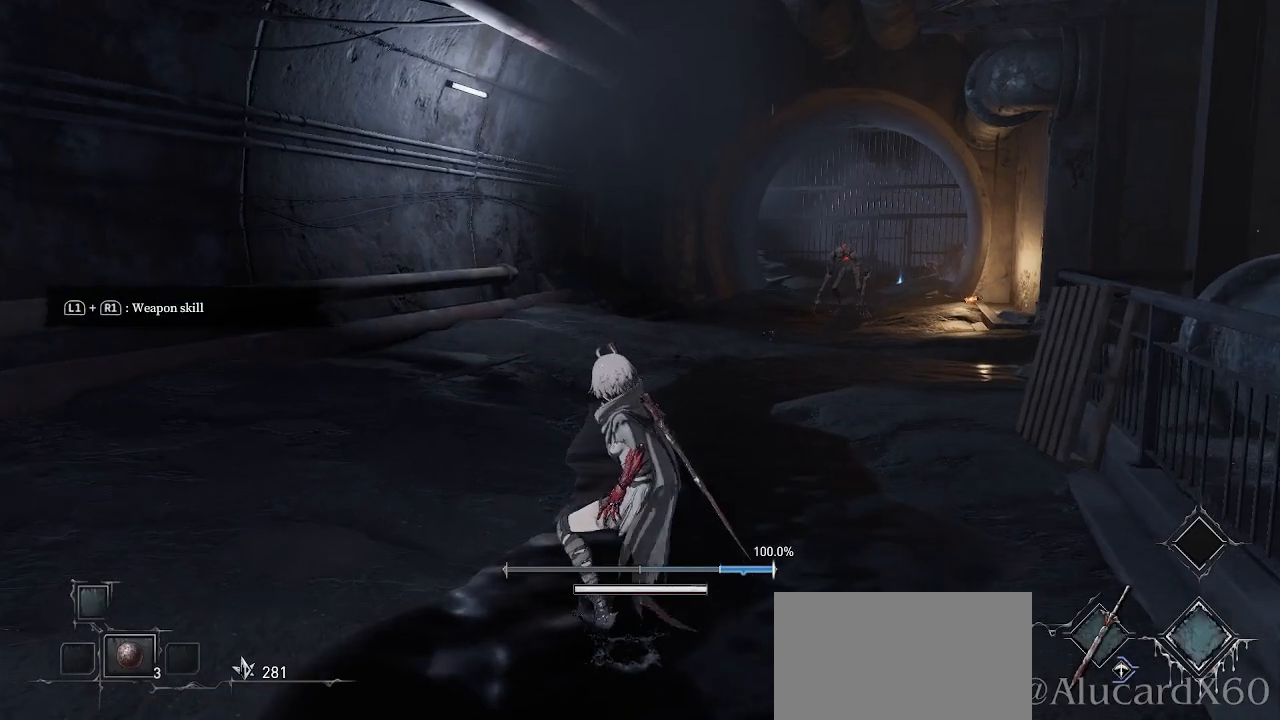
{"buttons": [], "left_stick": "center", "right_stick": "center", "events": [[300, "left_stick", "up-right"], [450, "left_stick", "center"]]}
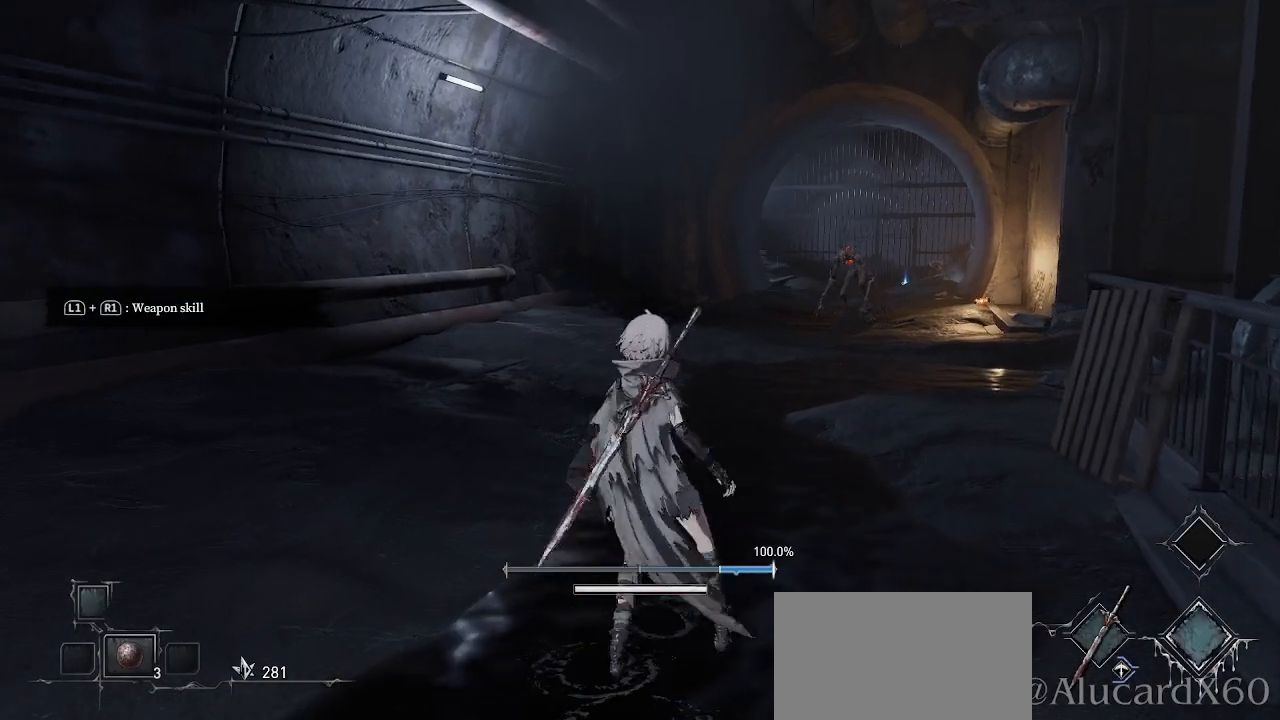
{"buttons": ["L1"], "left_stick": "center", "right_stick": "center", "events": [[100, "L1", "down"]]}
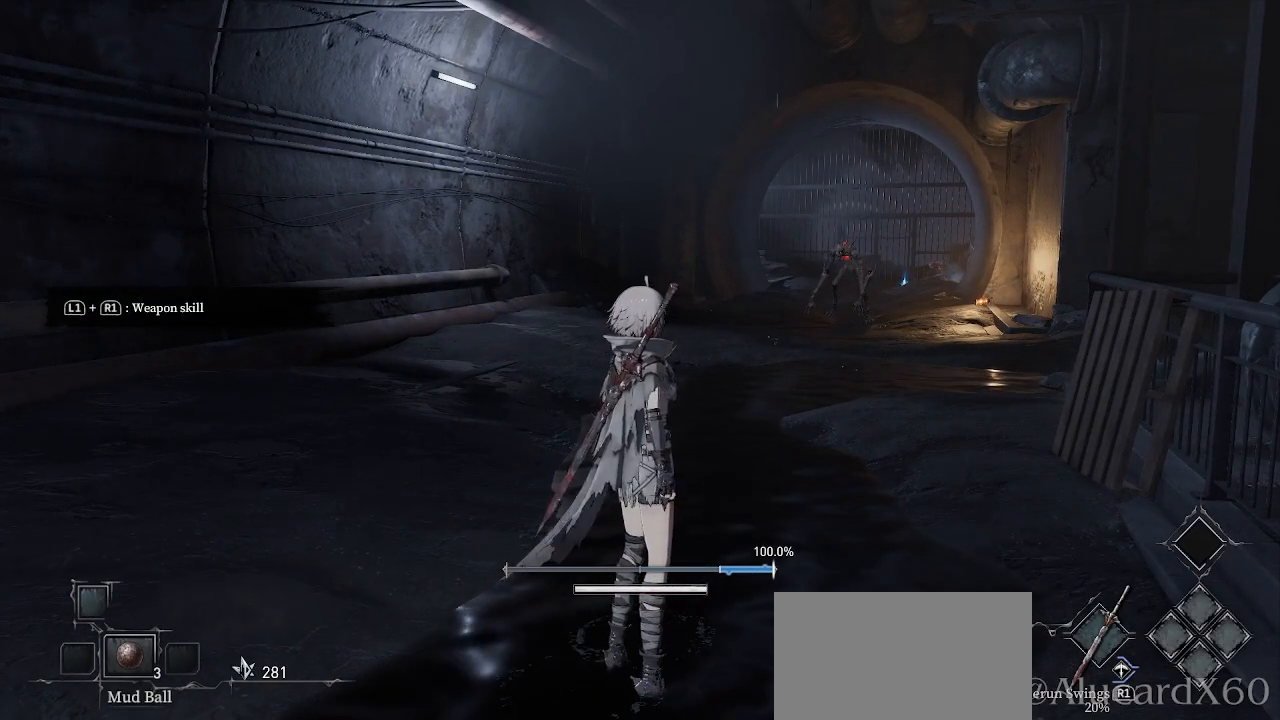
{"buttons": ["L1"], "left_stick": "center", "right_stick": "center", "events": []}
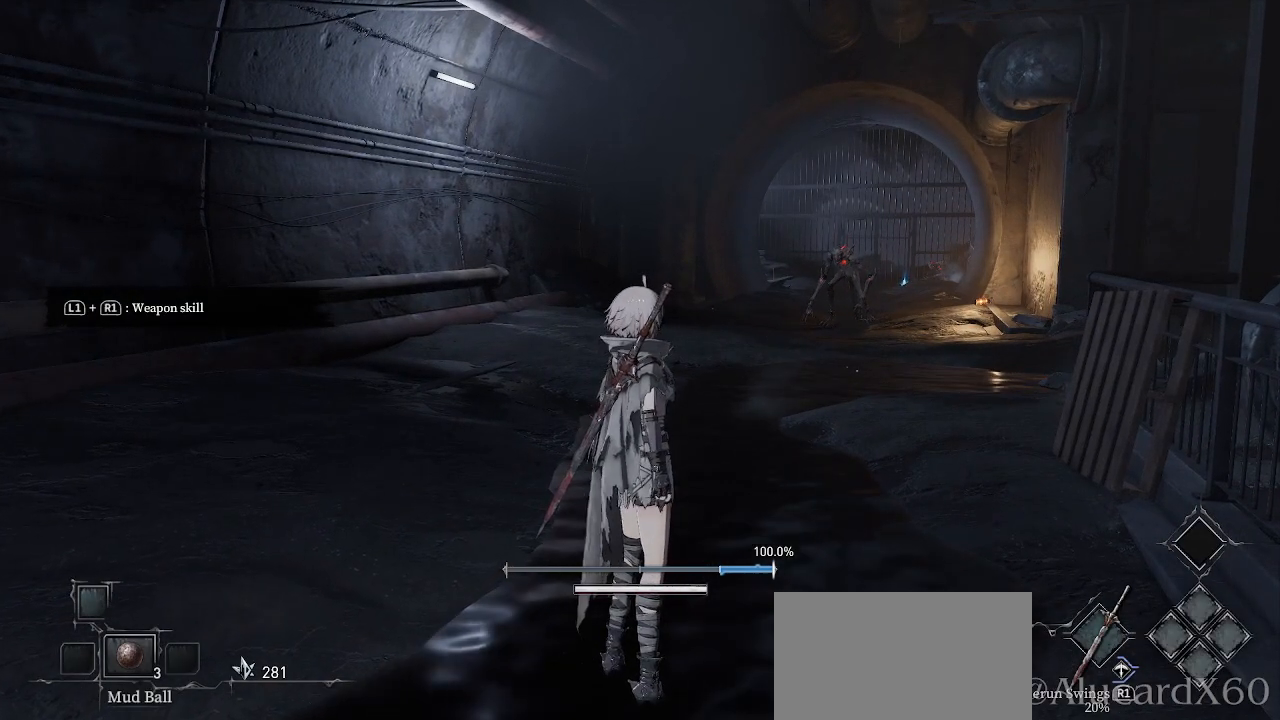
{"buttons": ["L1"], "left_stick": "center", "right_stick": "center", "events": []}
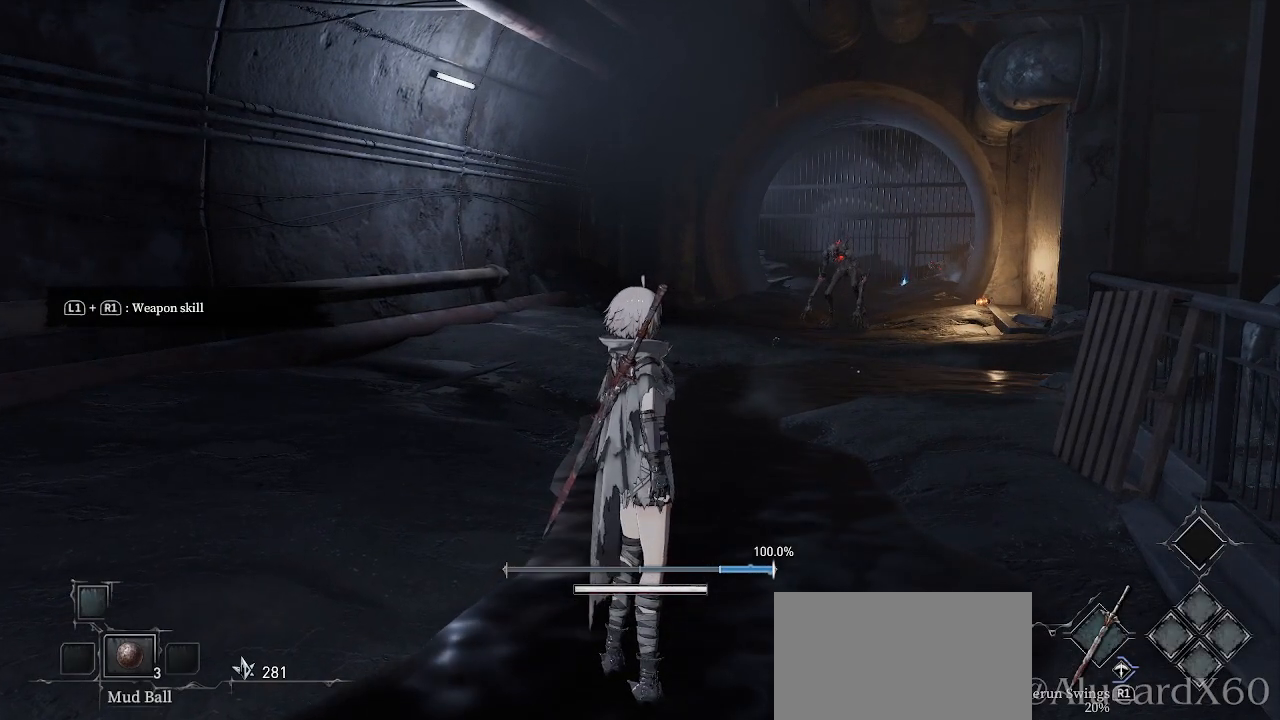
{"buttons": ["L1"], "left_stick": "center", "right_stick": "center", "events": [[117, "L1", "up"], [317, "L1", "down"]]}
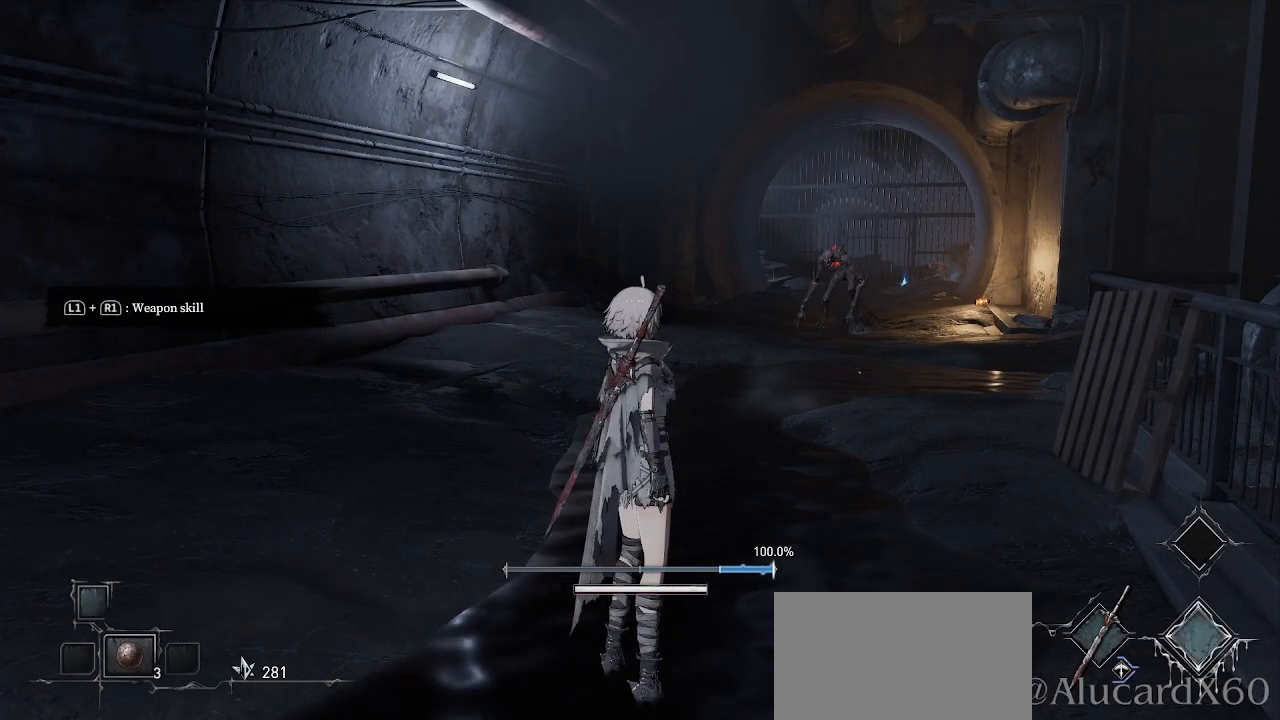
{"buttons": ["L1"], "left_stick": "center", "right_stick": "center", "events": []}
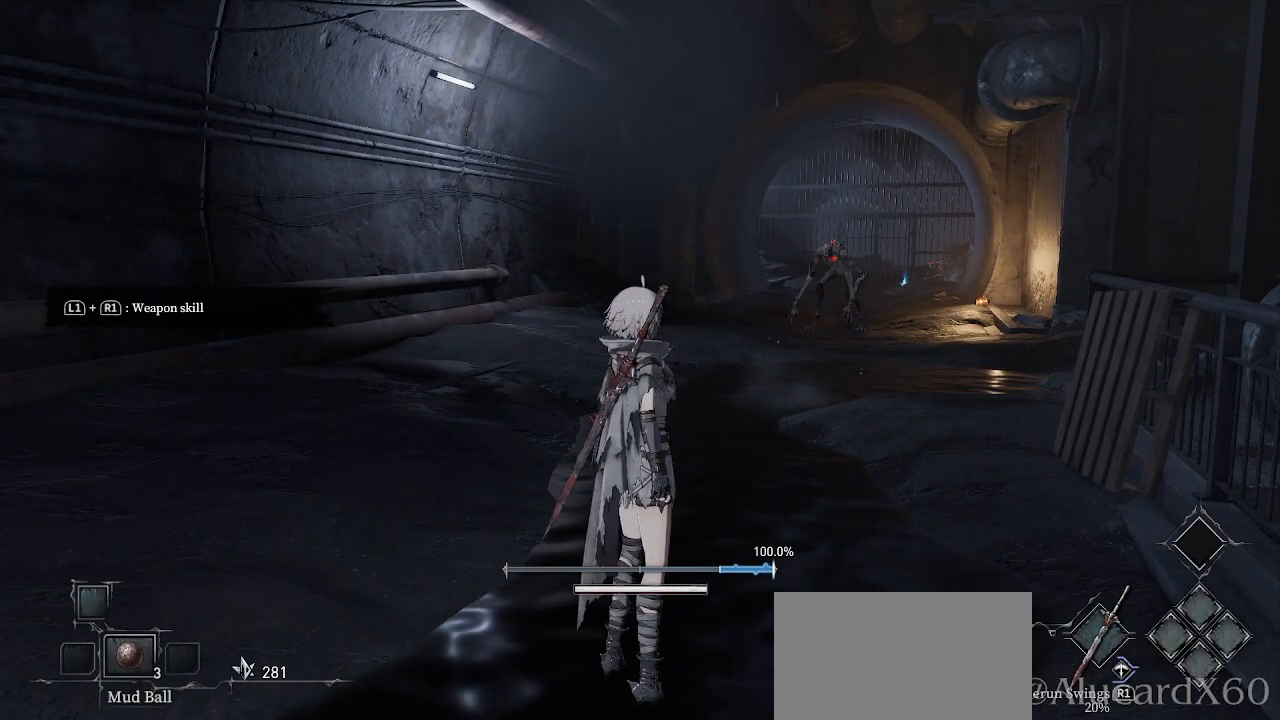
{"buttons": ["L1"], "left_stick": "center", "right_stick": "center", "events": []}
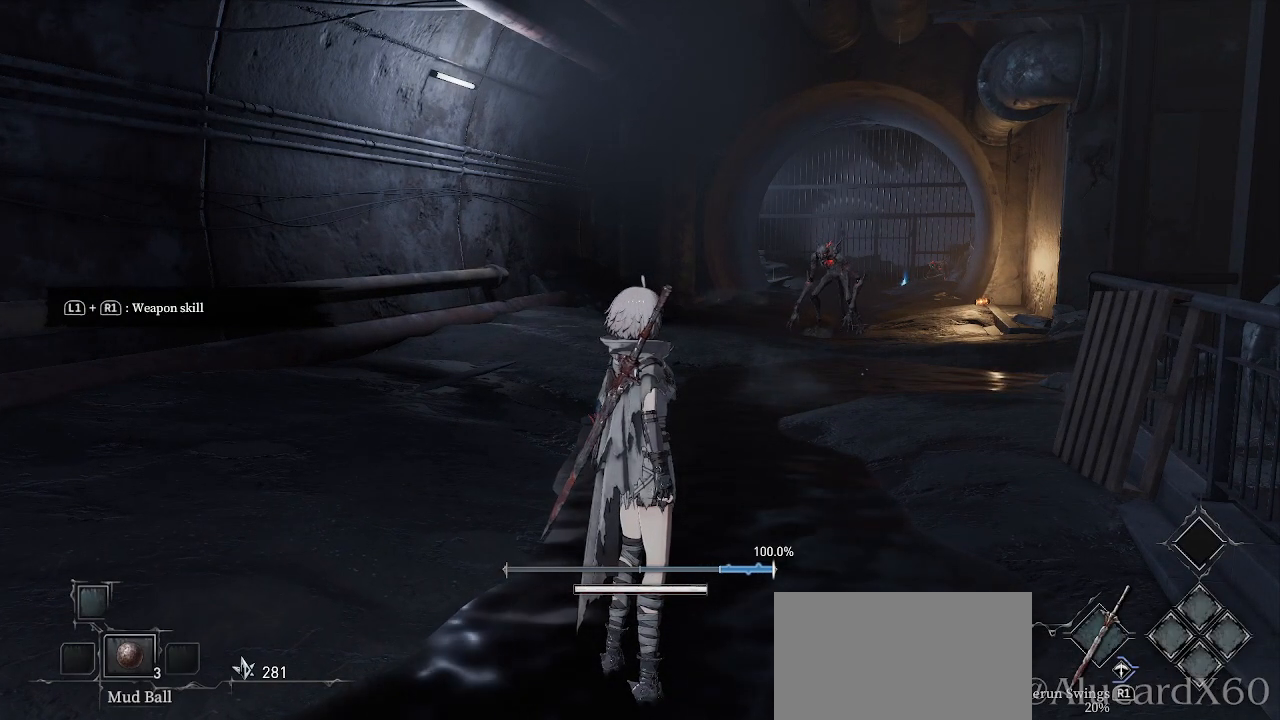
{"buttons": [], "left_stick": "center", "right_stick": "center", "events": [[50, "left_stick", "left"], [383, "L1", "up"], [383, "left_stick", "center"]]}
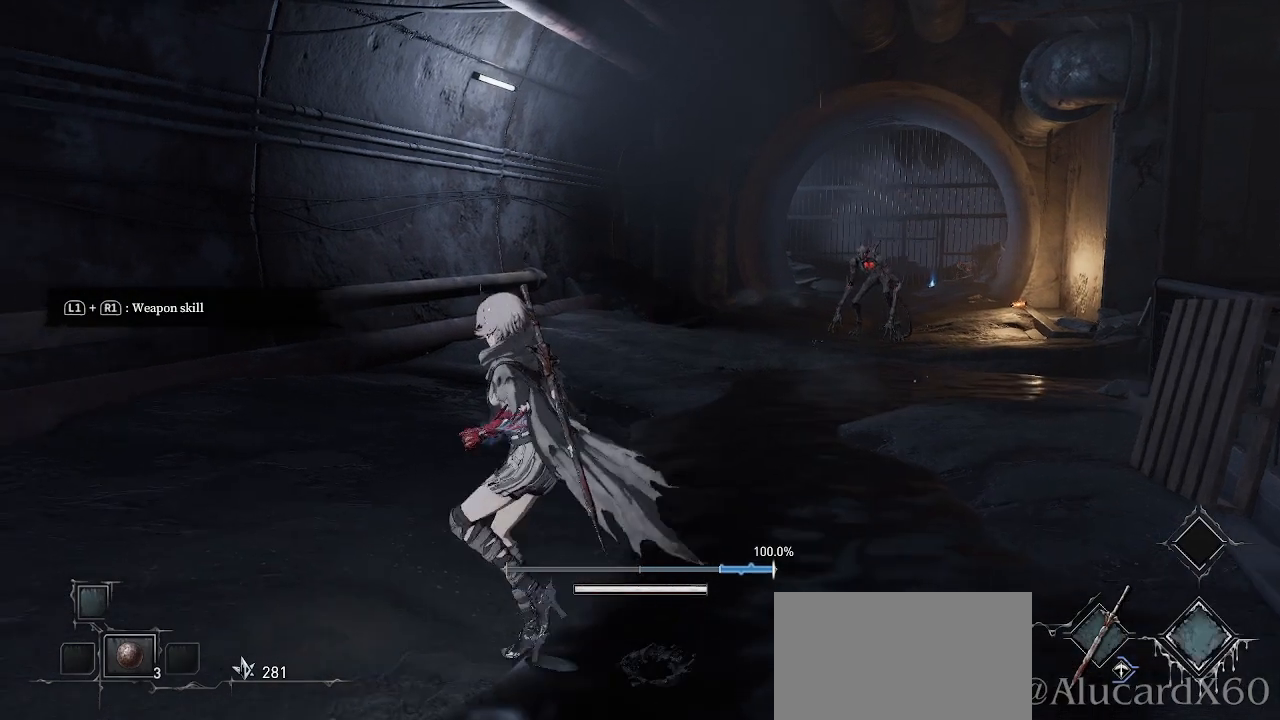
{"buttons": ["L1"], "left_stick": "center", "right_stick": "center", "events": [[83, "left_stick", "up-right"], [100, "right_stick", "right"], [300, "left_stick", "center"], [317, "right_stick", "center"], [500, "L1", "down"]]}
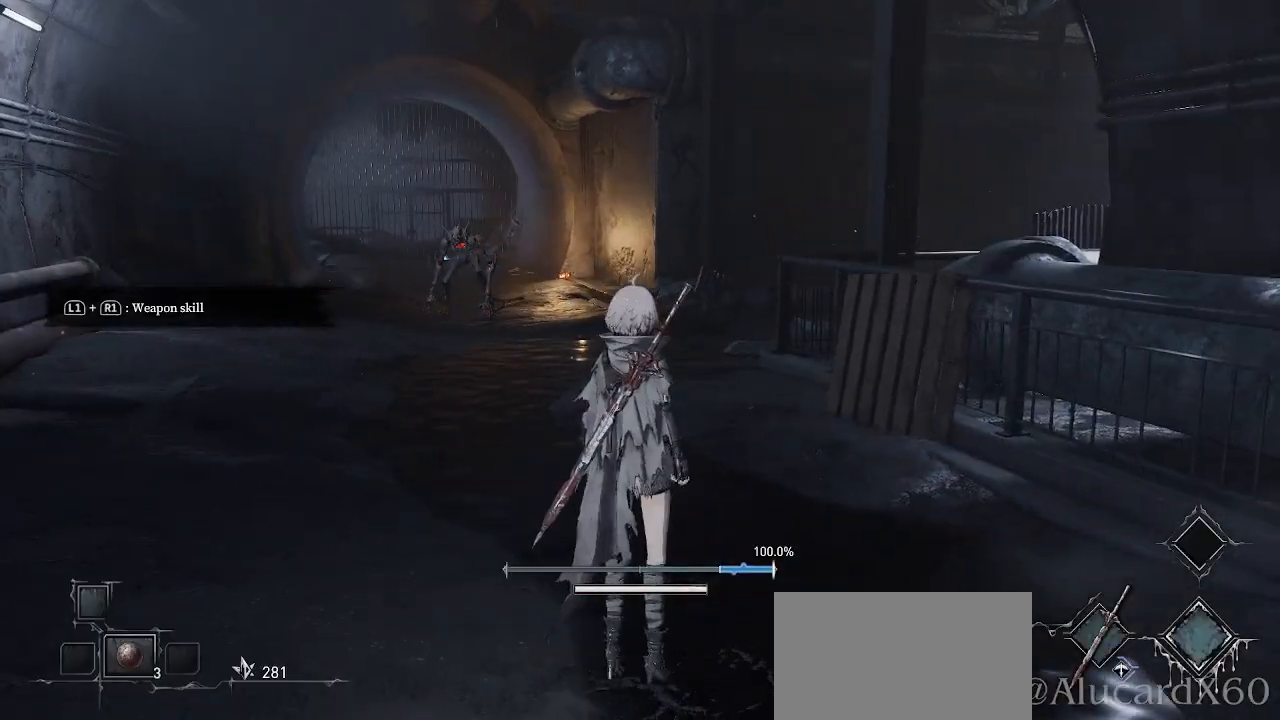
{"buttons": ["L1"], "left_stick": "center", "right_stick": "up-left", "events": [[433, "right_stick", "up-left"]]}
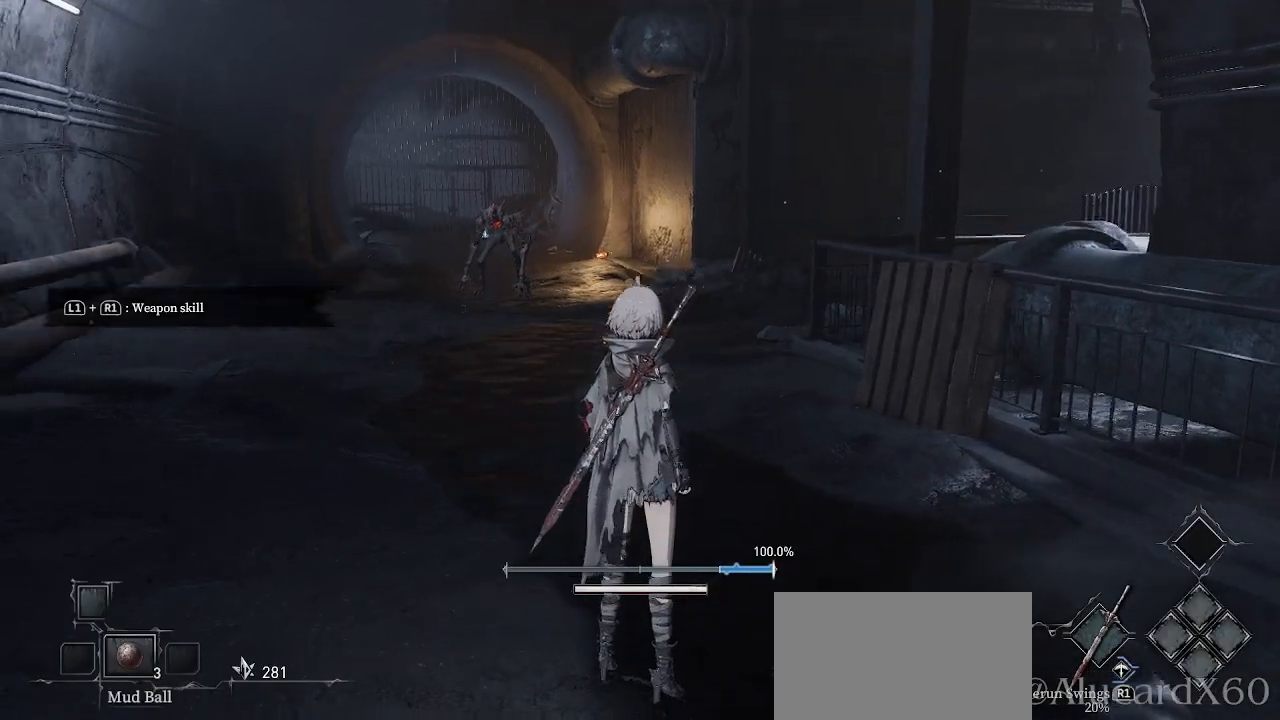
{"buttons": ["L1"], "left_stick": "up", "right_stick": "center", "events": [[100, "right_stick", "center"], [117, "left_stick", "up"]]}
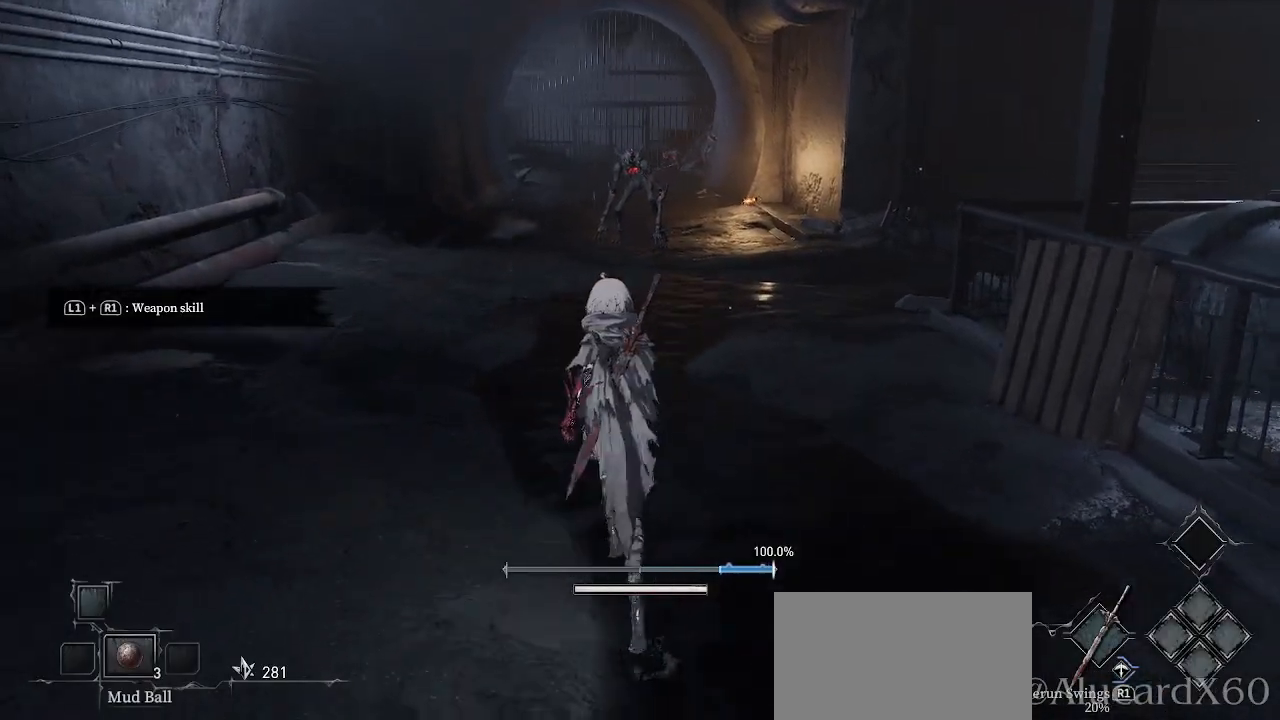
{"buttons": ["R3"], "left_stick": "up", "right_stick": "center", "events": [[83, "L1", "up"], [400, "R3", "down"]]}
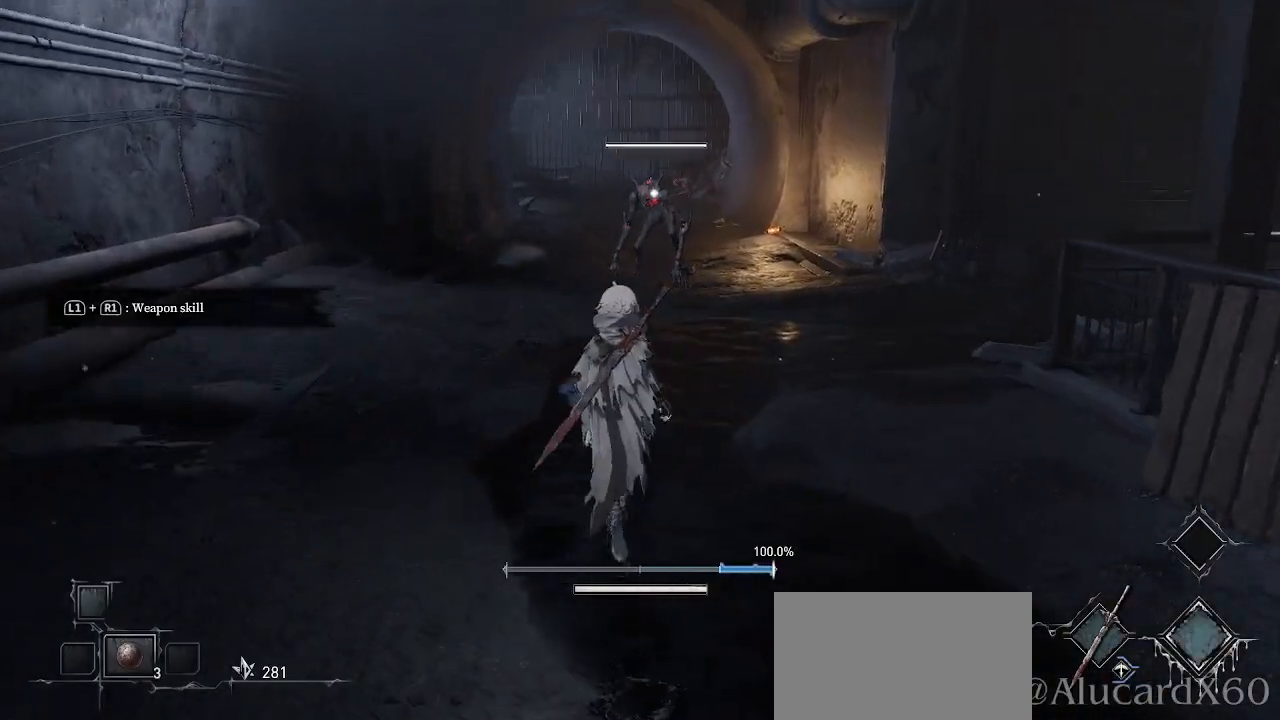
{"buttons": [], "left_stick": "up-left", "right_stick": "center", "events": [[17, "R3", "up"], [167, "left_stick", "up-left"]]}
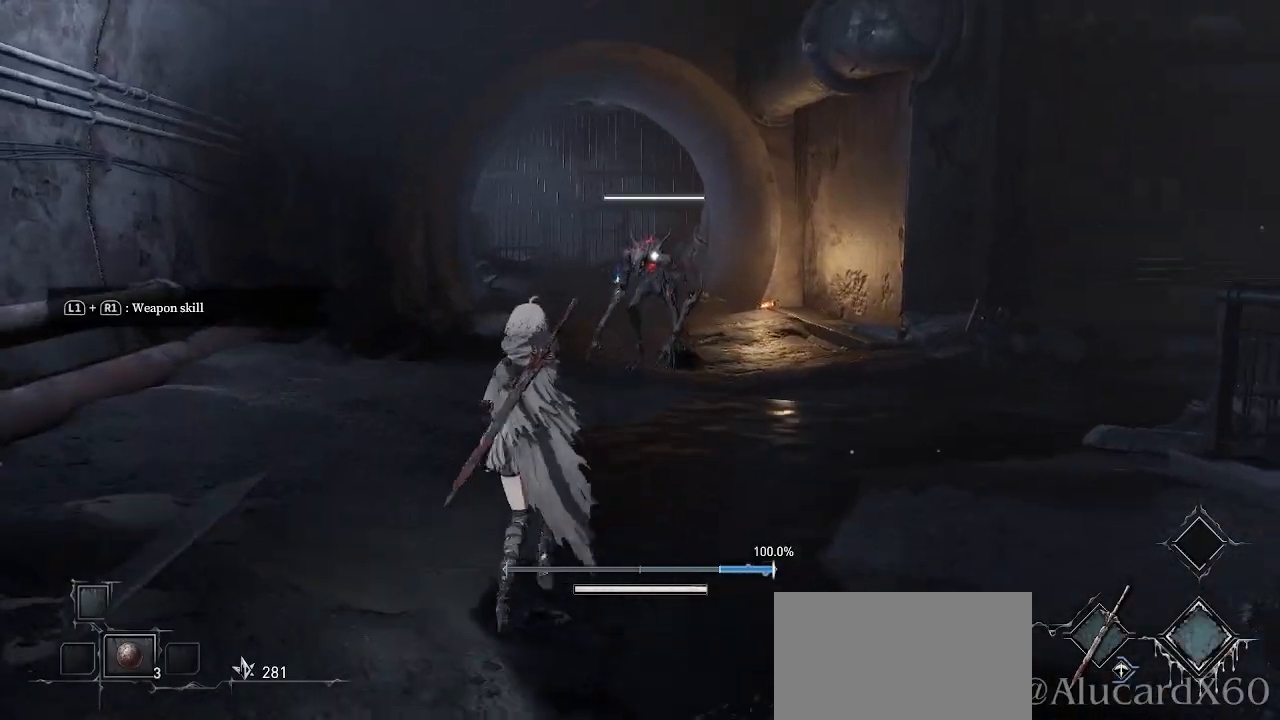
{"buttons": ["L1"], "left_stick": "down", "right_stick": "center", "events": [[200, "L1", "down"], [267, "left_stick", "down"]]}
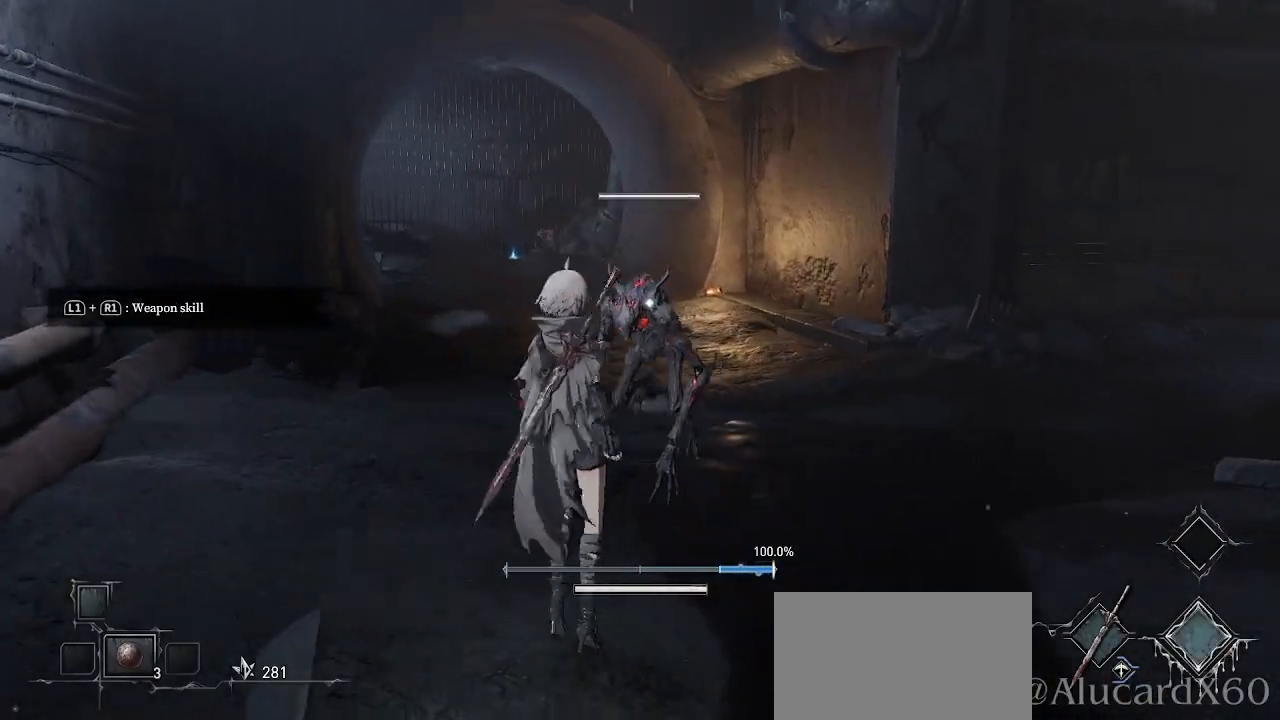
{"buttons": [], "left_stick": "down", "right_stick": "center", "events": [[367, "L1", "up"]]}
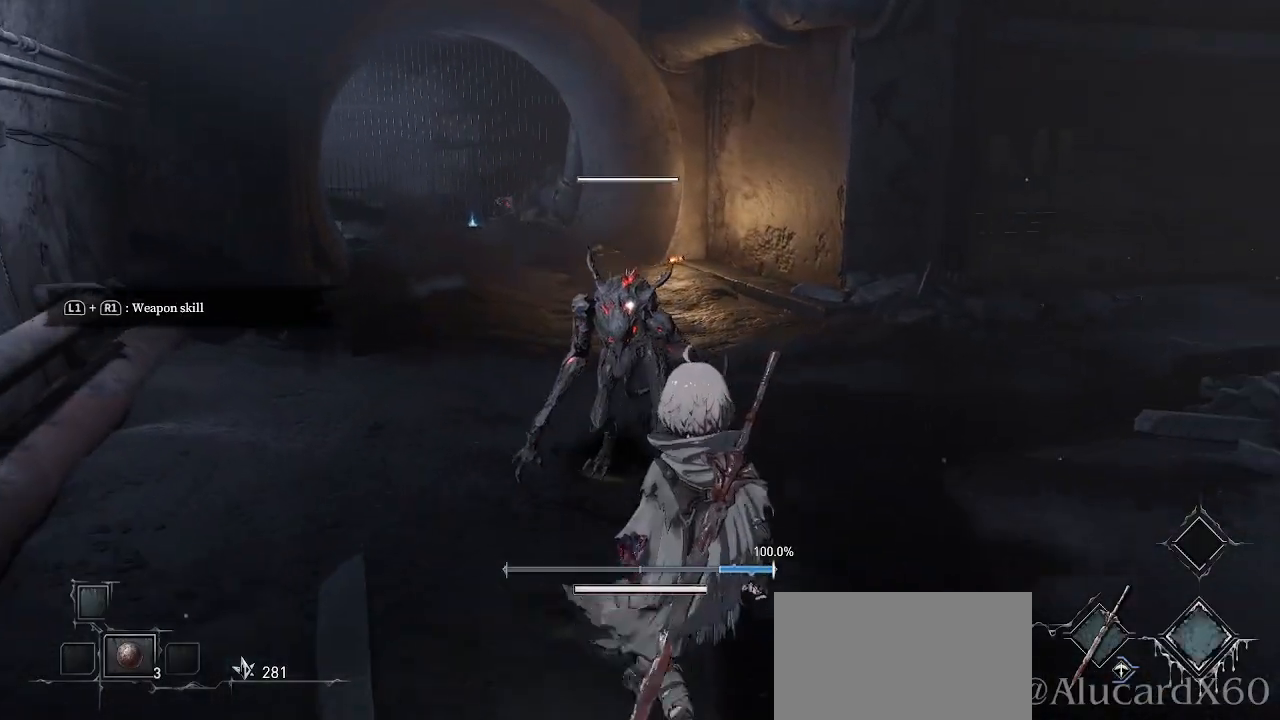
{"buttons": [], "left_stick": "down", "right_stick": "center", "events": []}
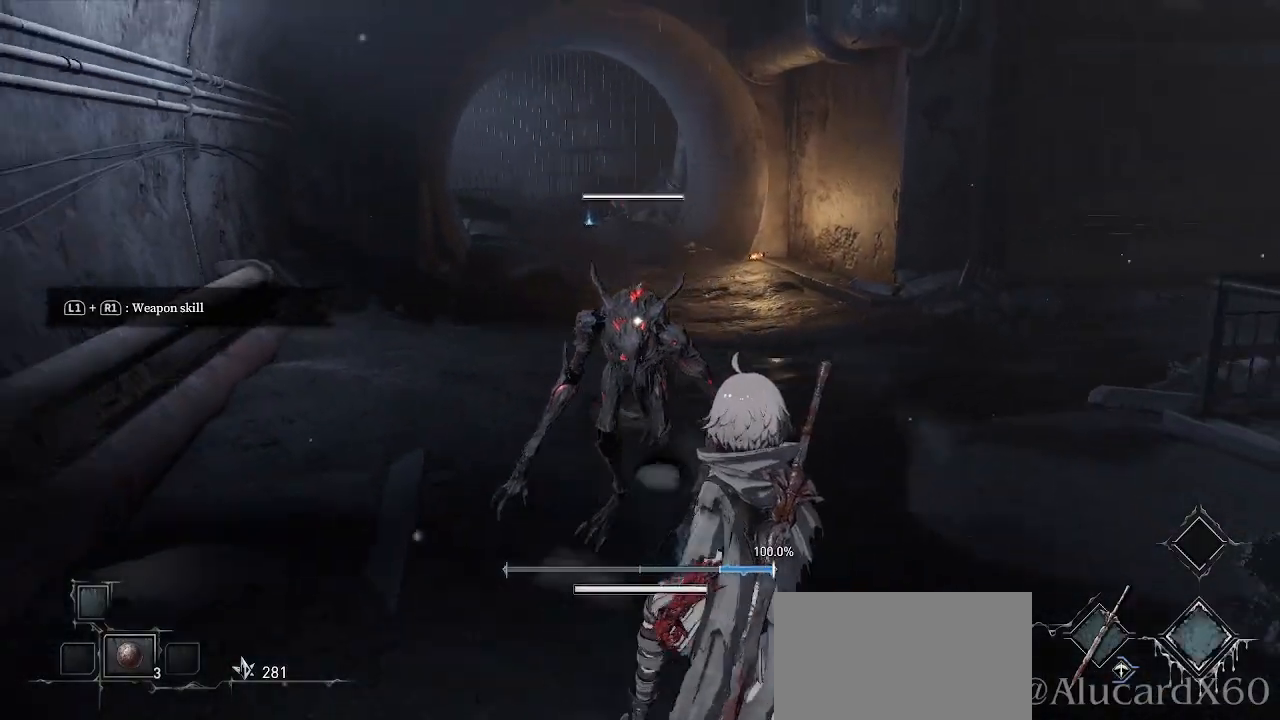
{"buttons": [], "left_stick": "down", "right_stick": "center", "events": [[350, "left_stick", "center"], [400, "left_stick", "right"], [467, "left_stick", "down"]]}
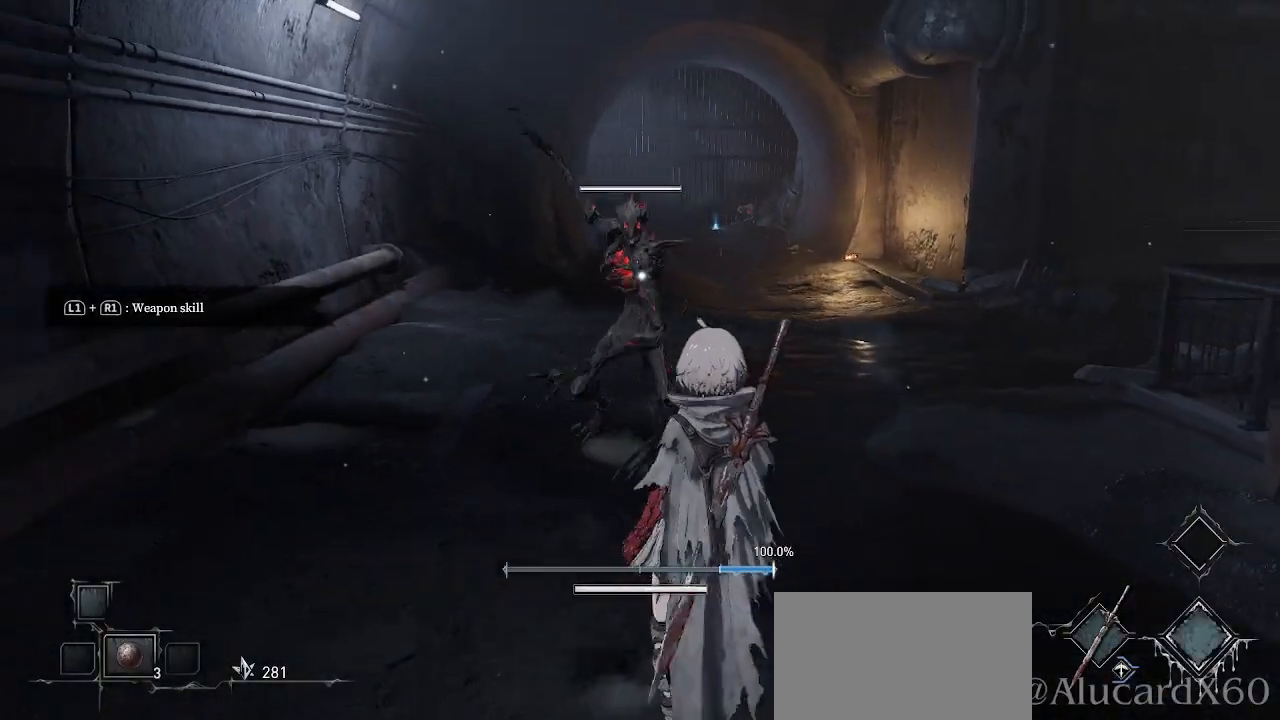
{"buttons": [], "left_stick": "up", "right_stick": "center", "events": [[67, "CIRCLE", "down"], [150, "CIRCLE", "up"], [267, "left_stick", "center"], [333, "left_stick", "up"]]}
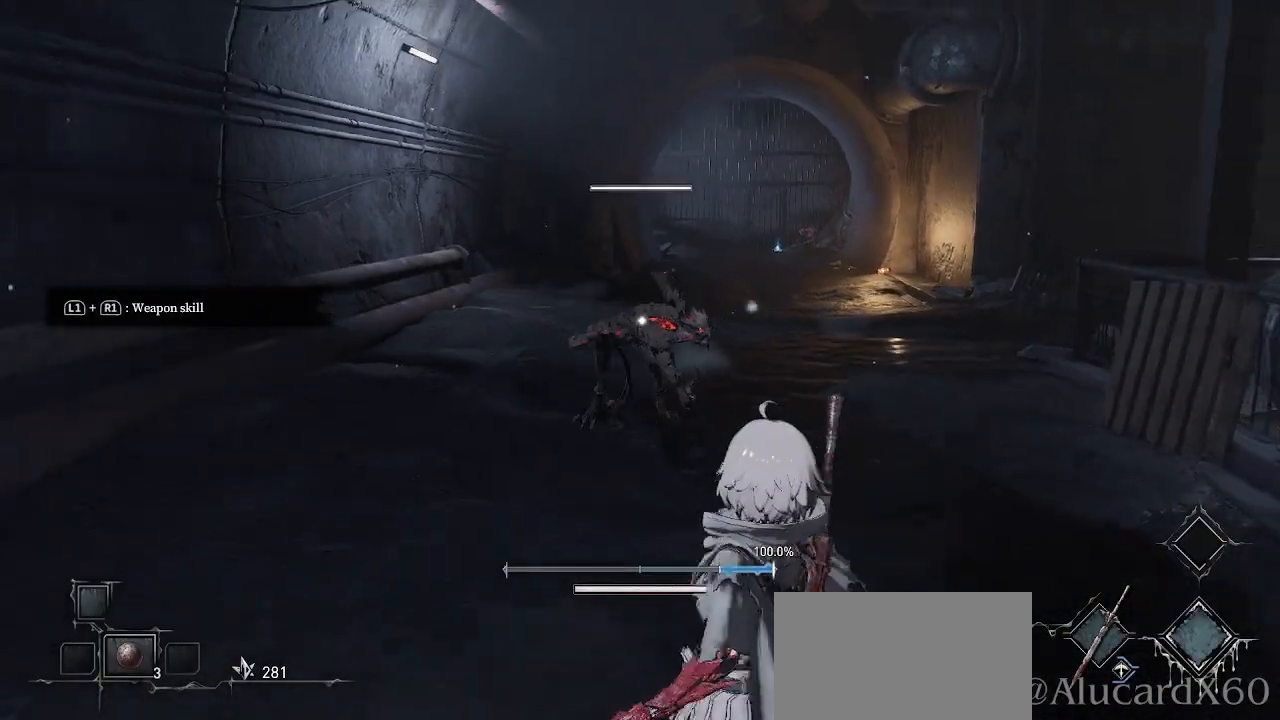
{"buttons": [], "left_stick": "up", "right_stick": "center", "events": []}
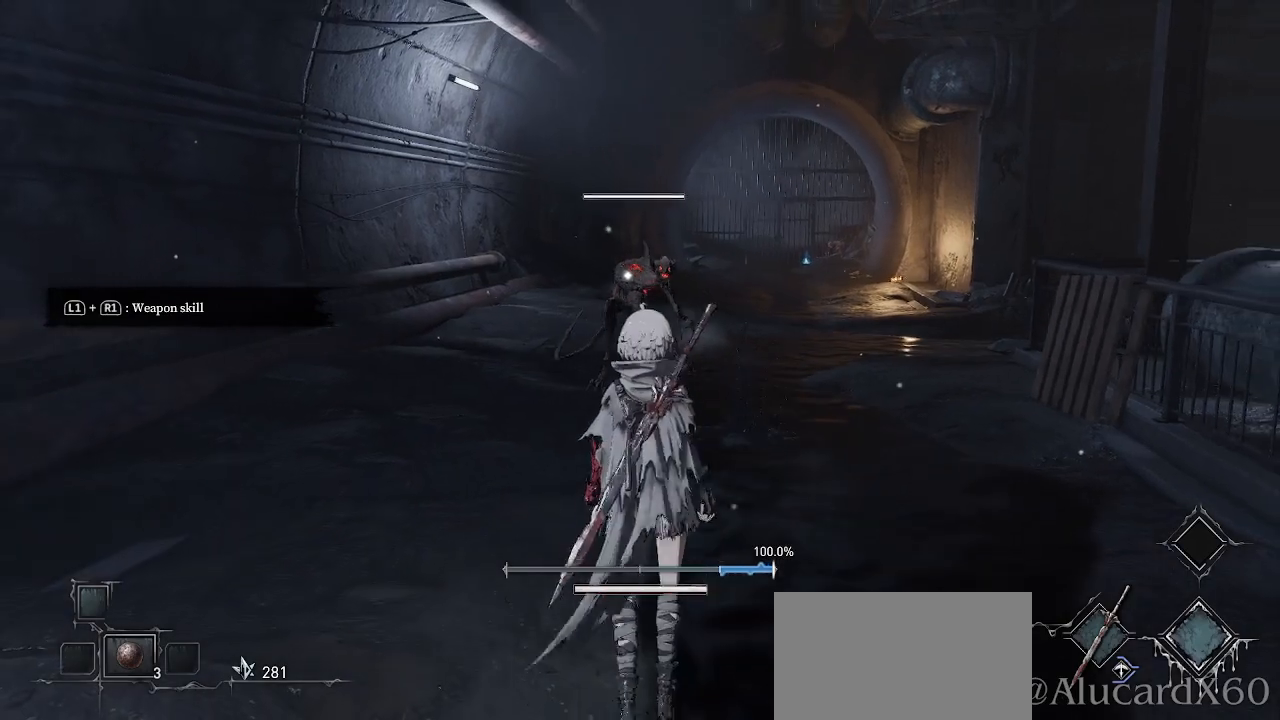
{"buttons": ["L1"], "left_stick": "up", "right_stick": "center", "events": [[317, "L1", "down"]]}
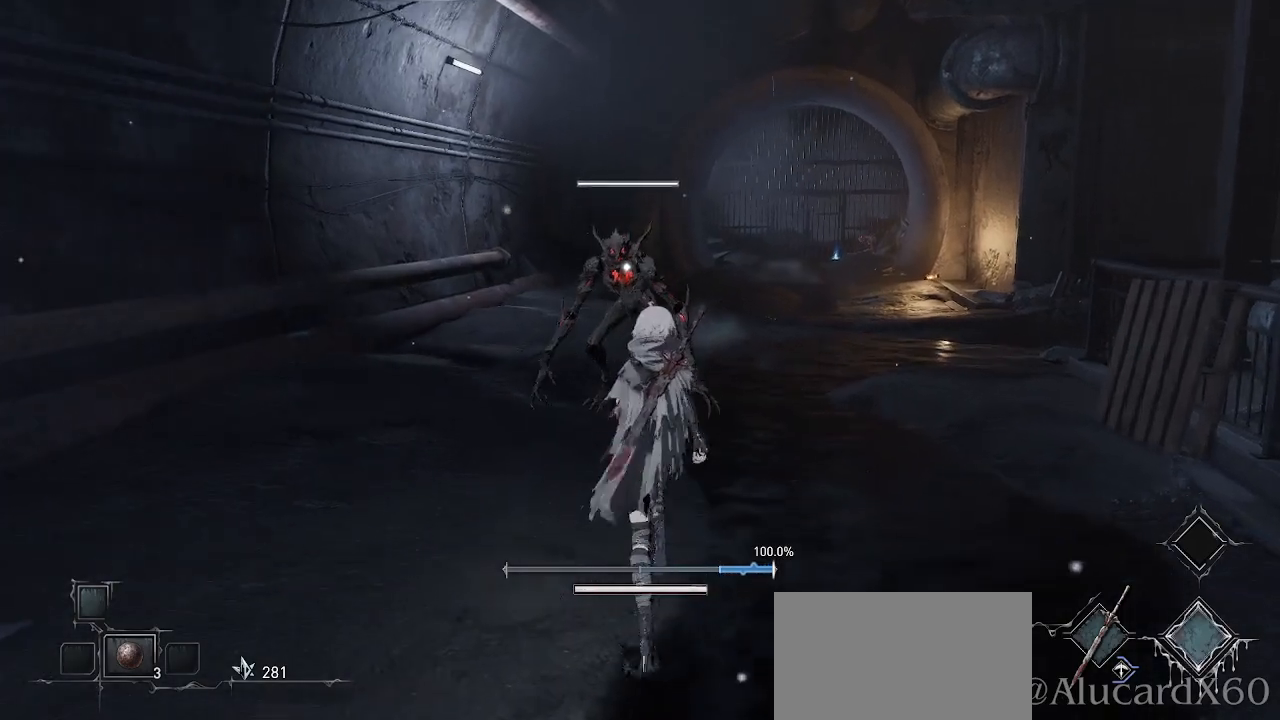
{"buttons": ["L1"], "left_stick": "center", "right_stick": "center", "events": [[233, "R1", "down"], [317, "left_stick", "center"], [350, "R1", "up"]]}
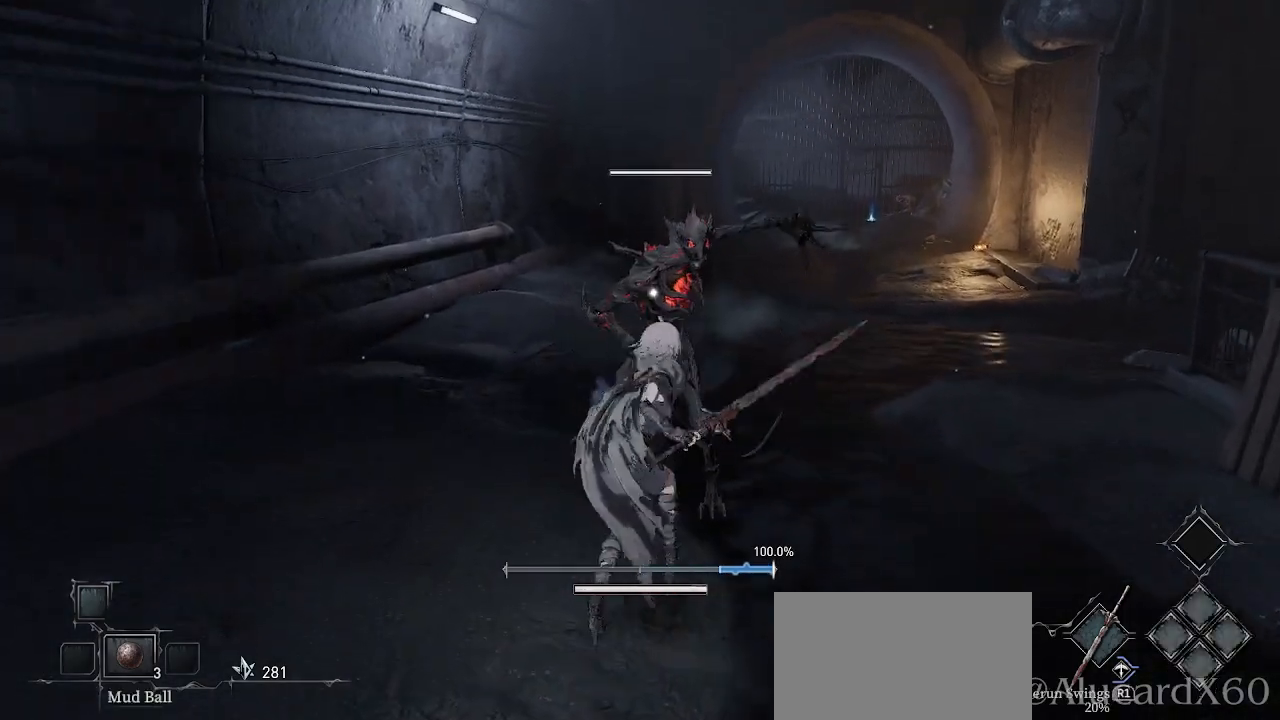
{"buttons": ["L1"], "left_stick": "center", "right_stick": "center", "events": []}
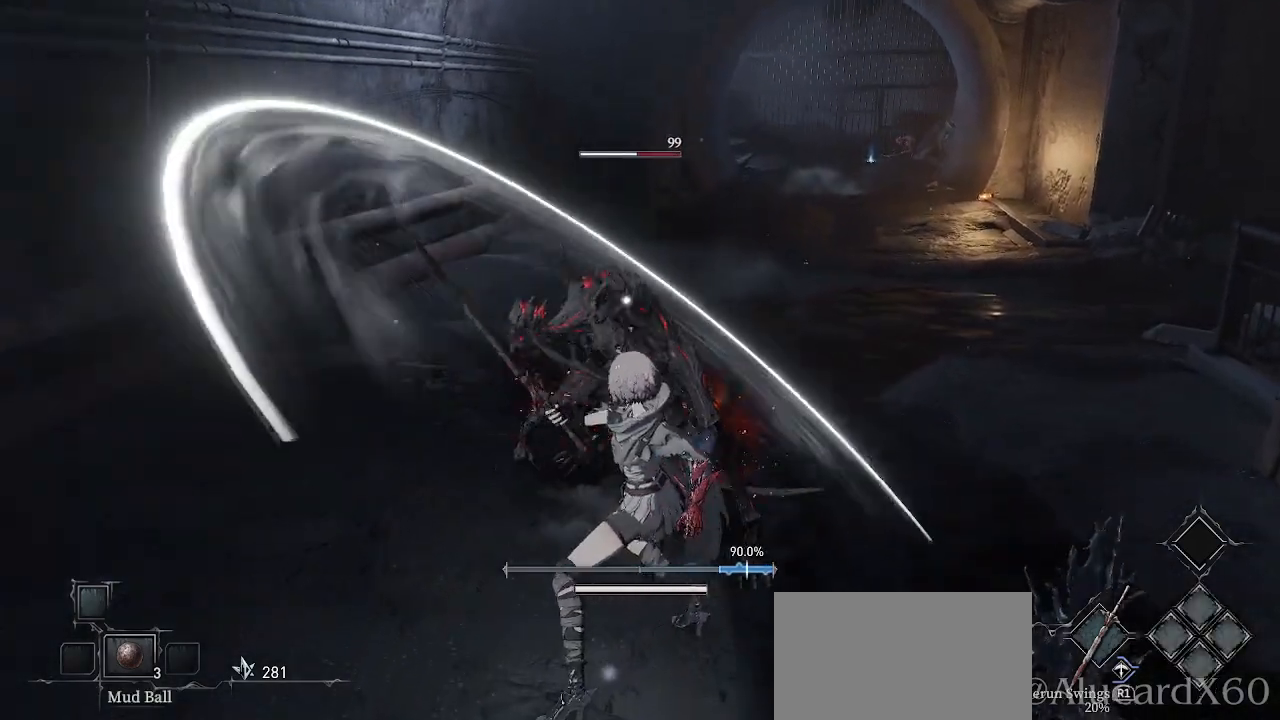
{"buttons": [], "left_stick": "down", "right_stick": "center", "events": [[333, "L1", "up"], [350, "left_stick", "down"]]}
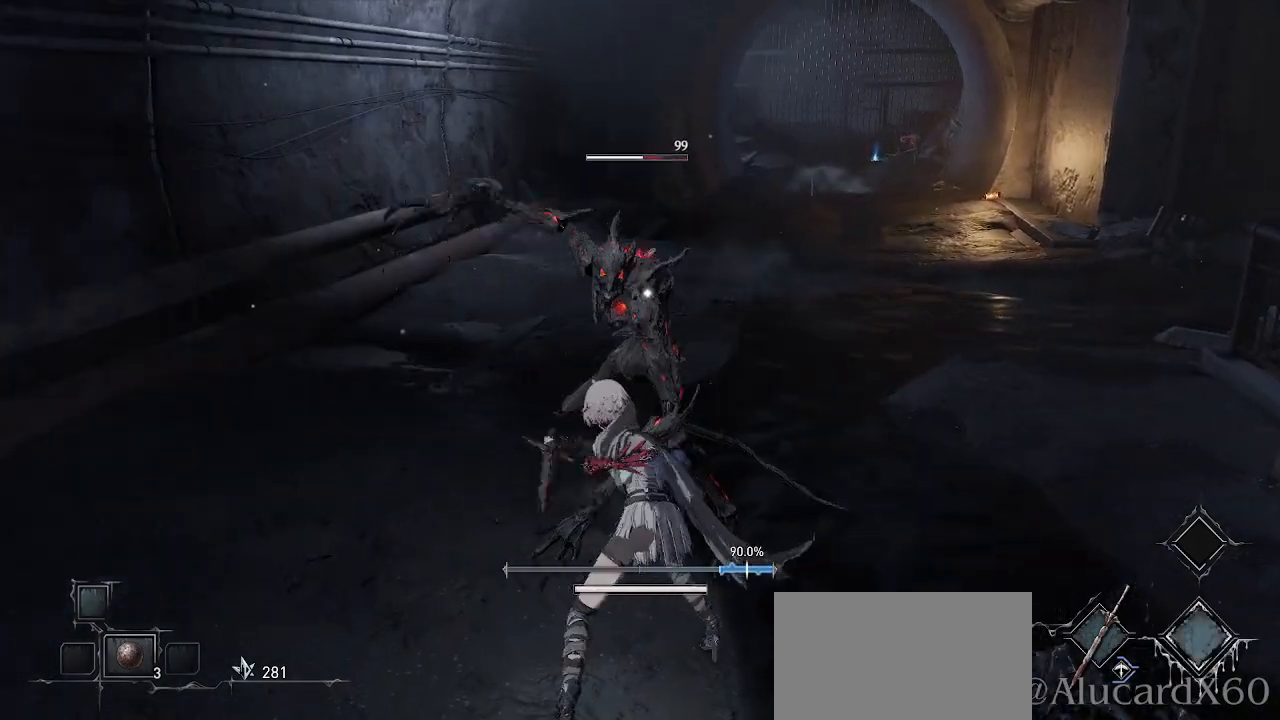
{"buttons": [], "left_stick": "down", "right_stick": "center", "events": [[133, "CIRCLE", "down"], [250, "CIRCLE", "up"]]}
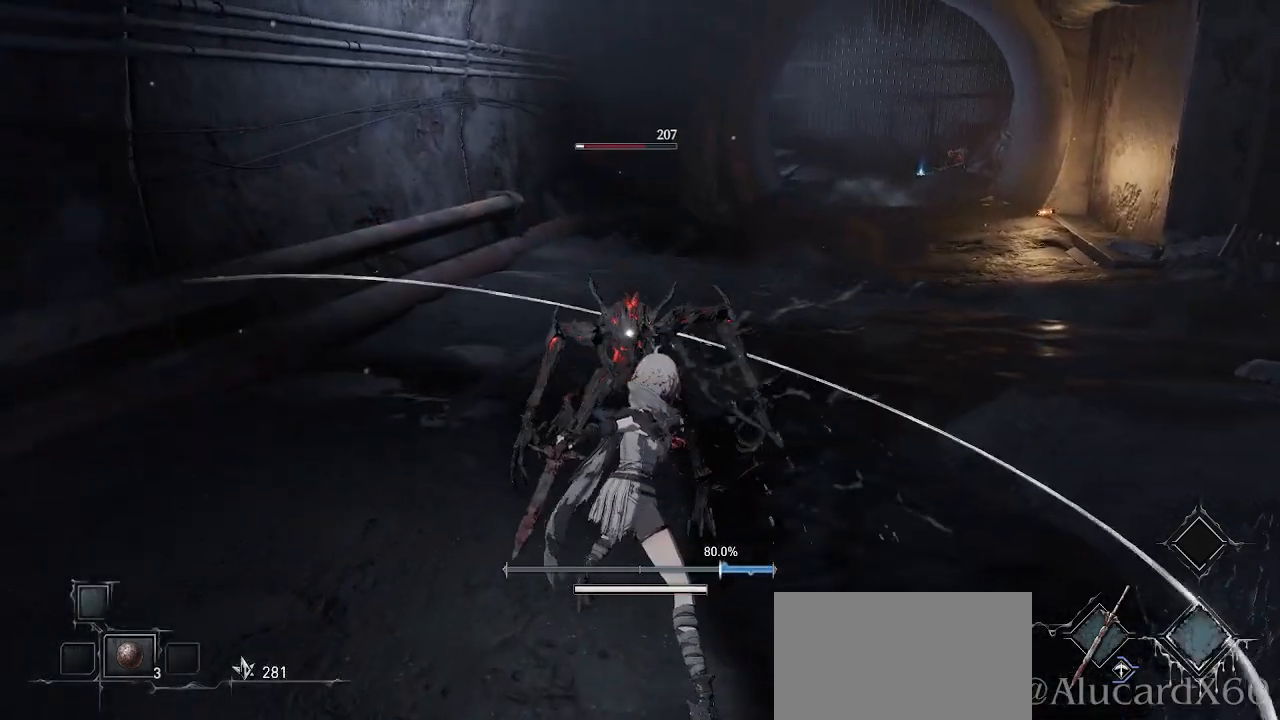
{"buttons": [], "left_stick": "down", "right_stick": "center", "events": [[283, "left_stick", "center"], [433, "left_stick", "down"]]}
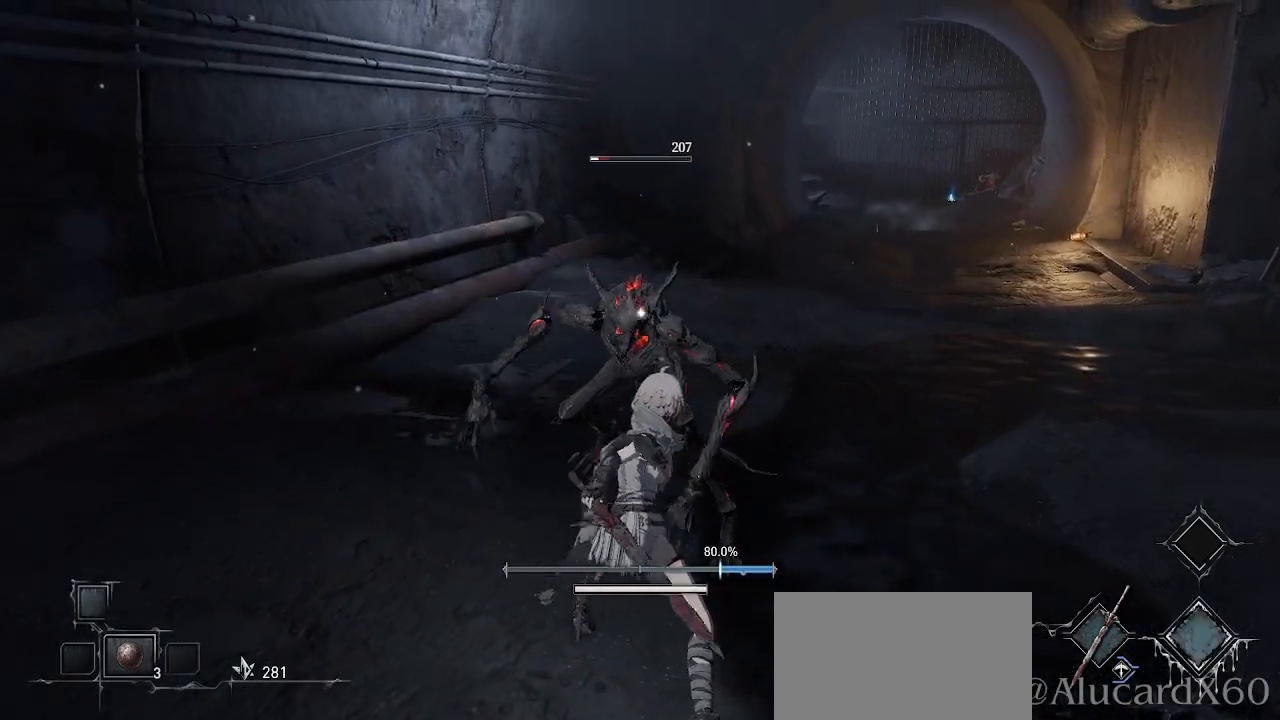
{"buttons": [], "left_stick": "down", "right_stick": "center", "events": [[200, "CIRCLE", "down"], [300, "CIRCLE", "up"]]}
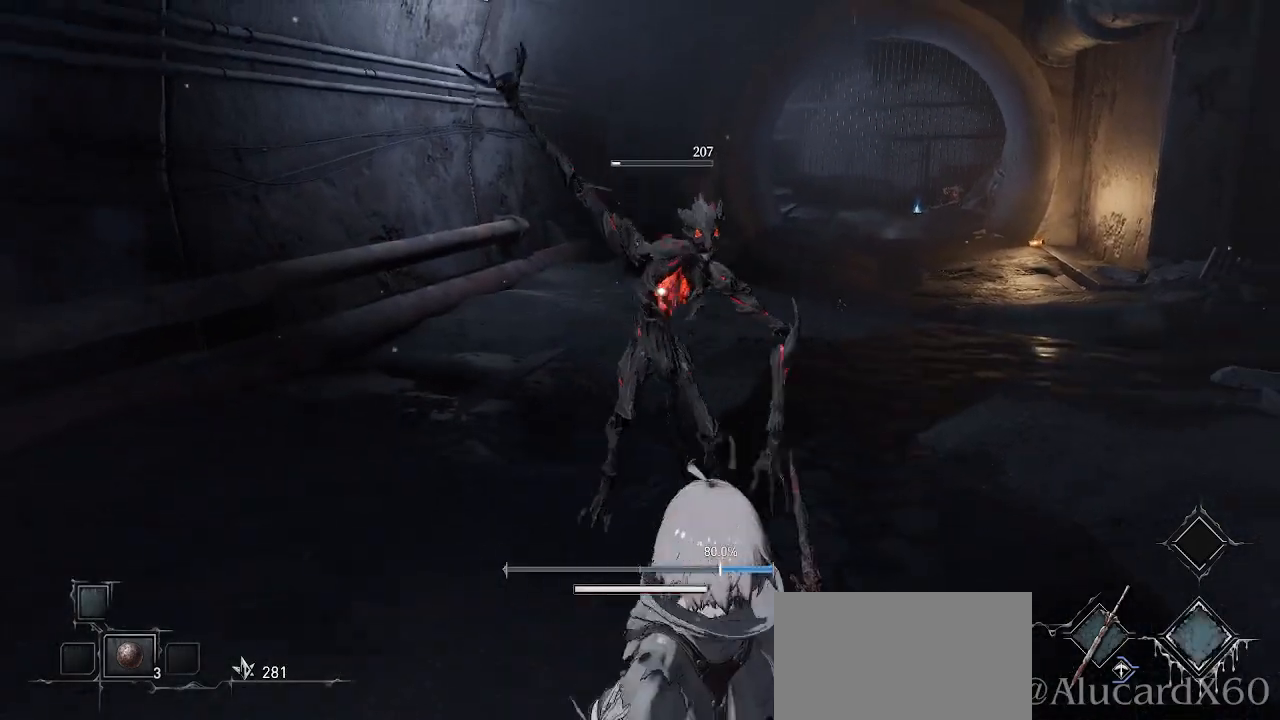
{"buttons": [], "left_stick": "down", "right_stick": "center", "events": []}
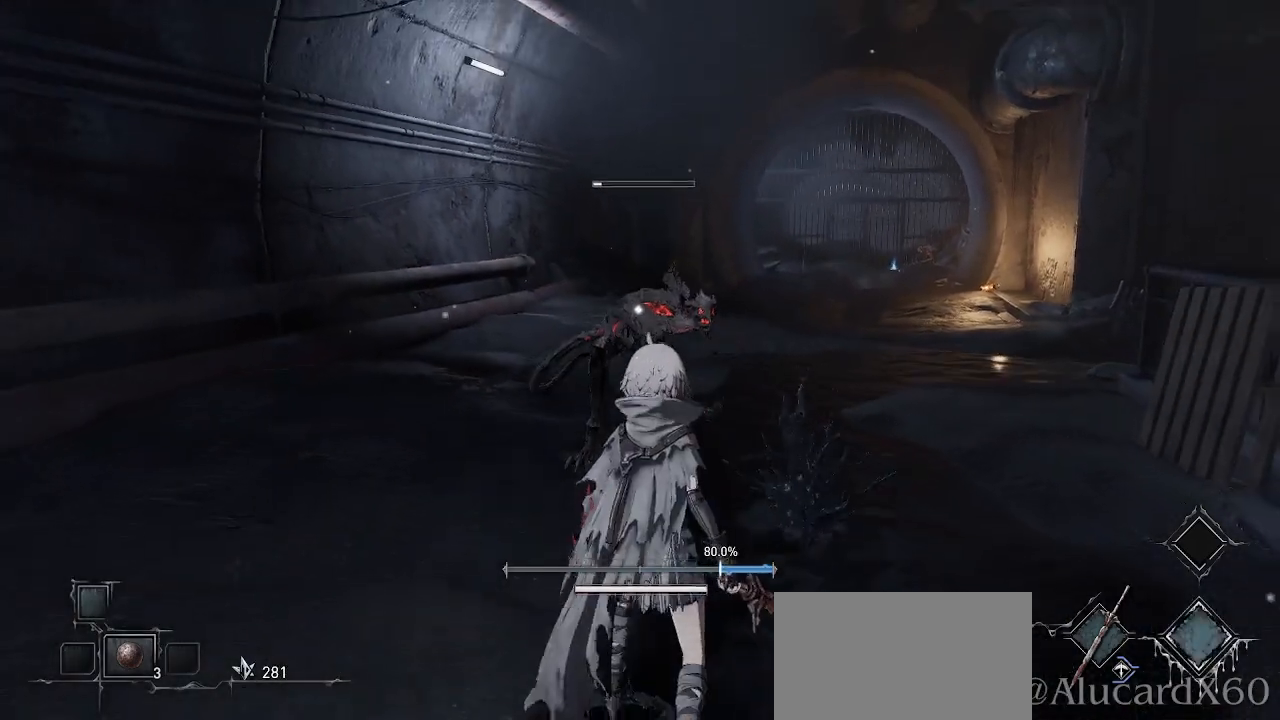
{"buttons": [], "left_stick": "down-left", "right_stick": "center", "events": [[133, "left_stick", "down-left"]]}
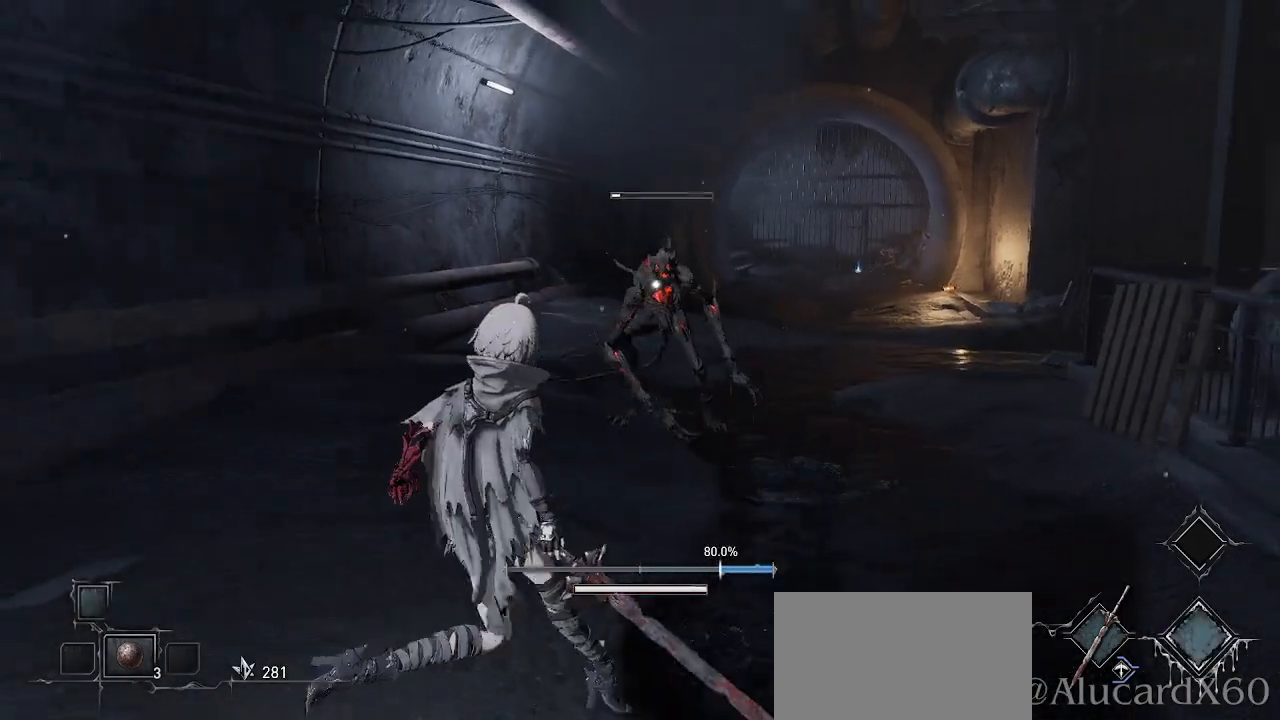
{"buttons": ["SQUARE"], "left_stick": "up", "right_stick": "center", "events": [[50, "left_stick", "up-left"], [167, "left_stick", "up"], [433, "SQUARE", "down"]]}